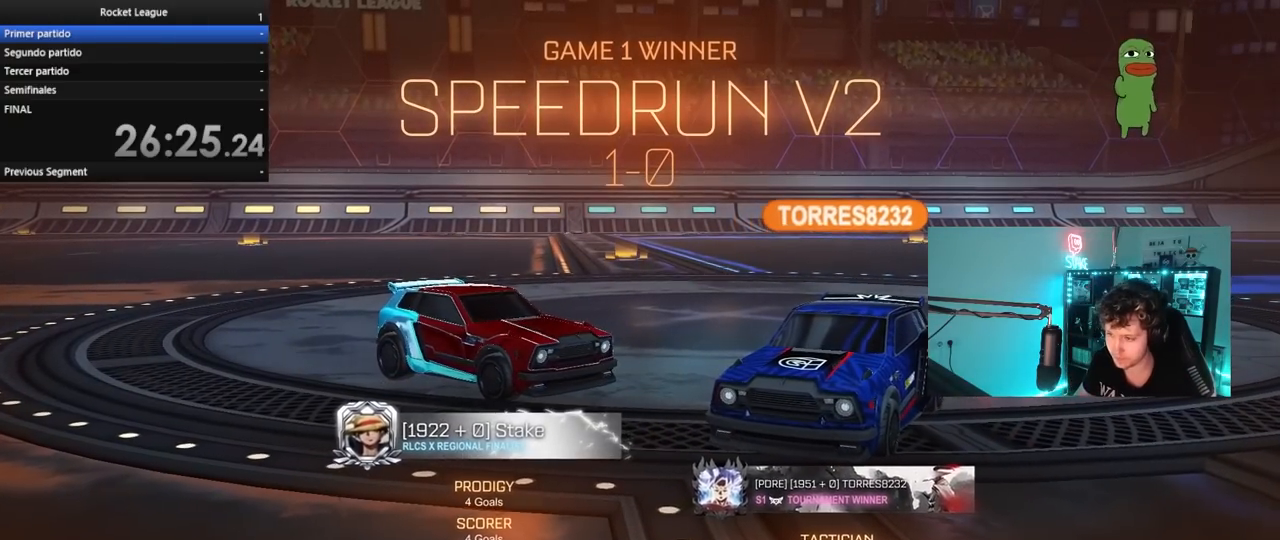
Gameplay with keyboard and mouse; each line is a JSON object with the keys and mouse buttons held at the frame after it. "events" lists presses ("down") and releases ("up") of "1", "2", "3", "4", "5", "a", "alt", "c", "caps_lock", "ctrl", "d", "e", "f", "g", "q", "r", "s", "shift", "space", "t", "tab", "v", "w", "x", "z", "mouse_left", "mouse_wheel" and "mouse_right" between this image and that frame as [ms after this image, input, new state], when the widget could be followed in between. "mouse_left", "mouse_wheel", "mouse_right" = the "left", "wheel", "right" buttons of the "mouse" list. No other keys are recorded. "wheel" means that the mouse wheel is clicked or scrolled. "mouse_move" is the direction in which the mouse moves at that frame (one of eight, or "still"), when it could be read.
{"keys": [], "mouse": [], "mouse_move": "left", "events": []}
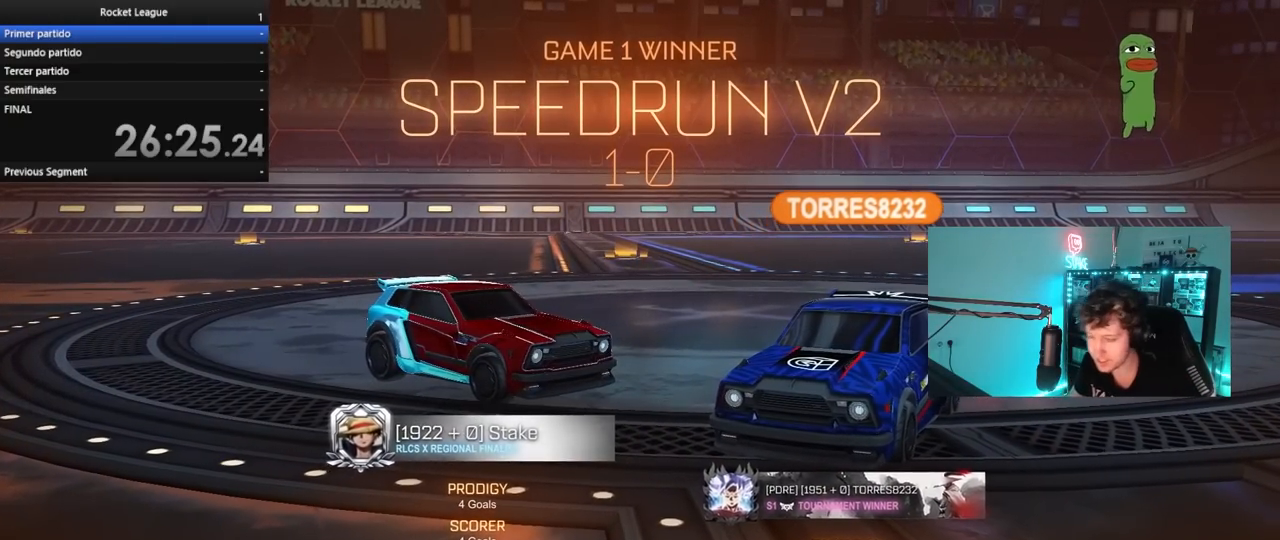
{"keys": [], "mouse": [], "mouse_move": "still", "events": []}
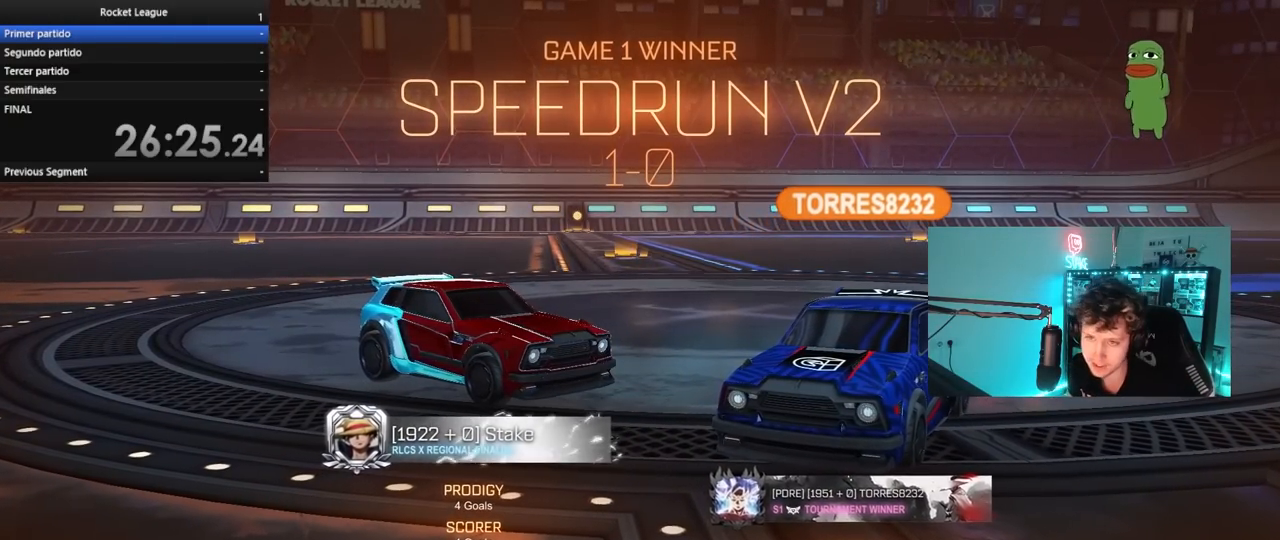
{"keys": [], "mouse": [], "mouse_move": "still", "events": []}
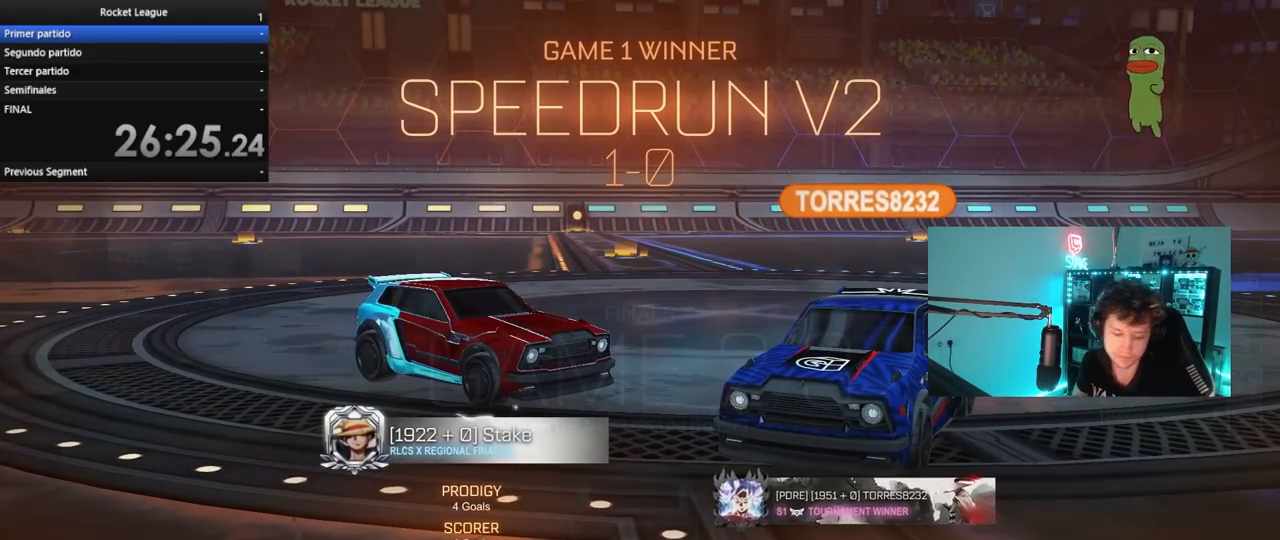
{"keys": [], "mouse": [], "mouse_move": "still", "events": []}
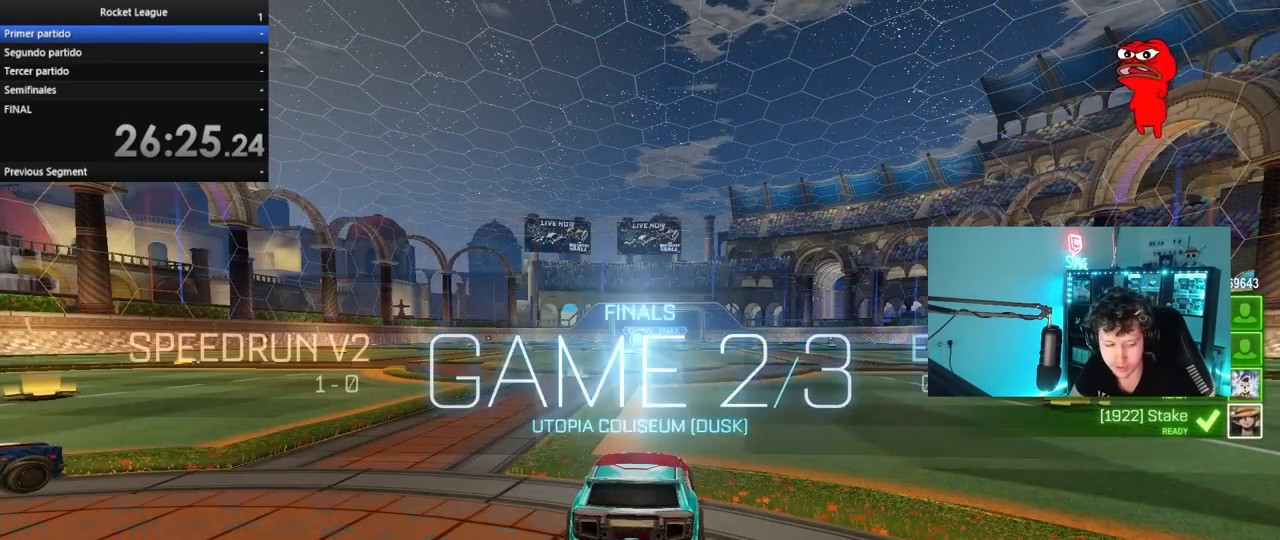
{"keys": [], "mouse": [], "mouse_move": "still", "events": []}
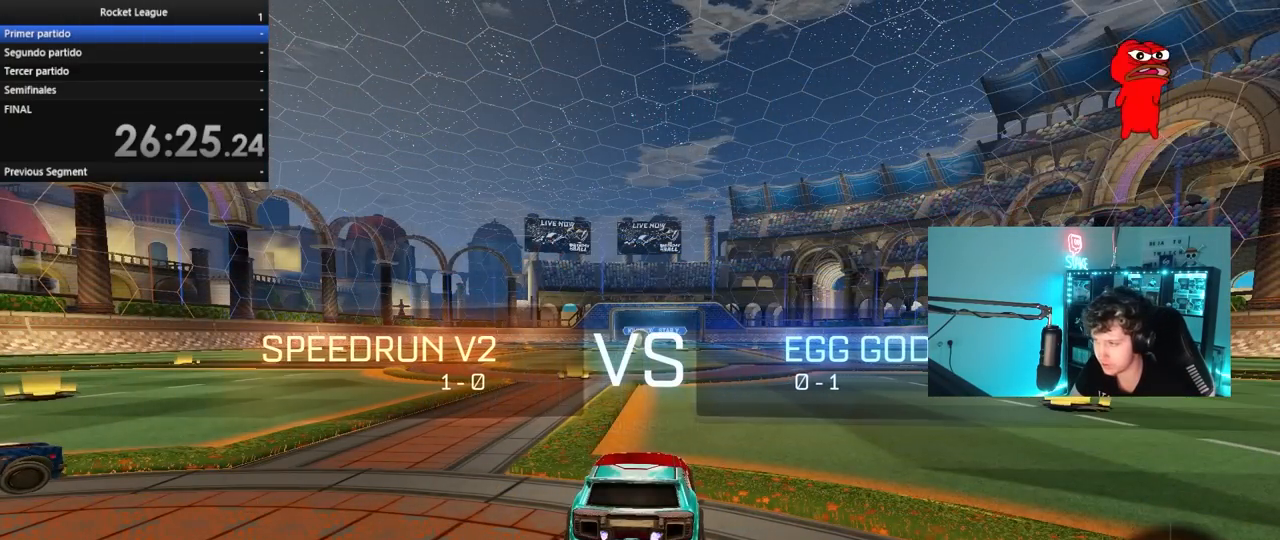
{"keys": [], "mouse": [], "mouse_move": "still", "events": []}
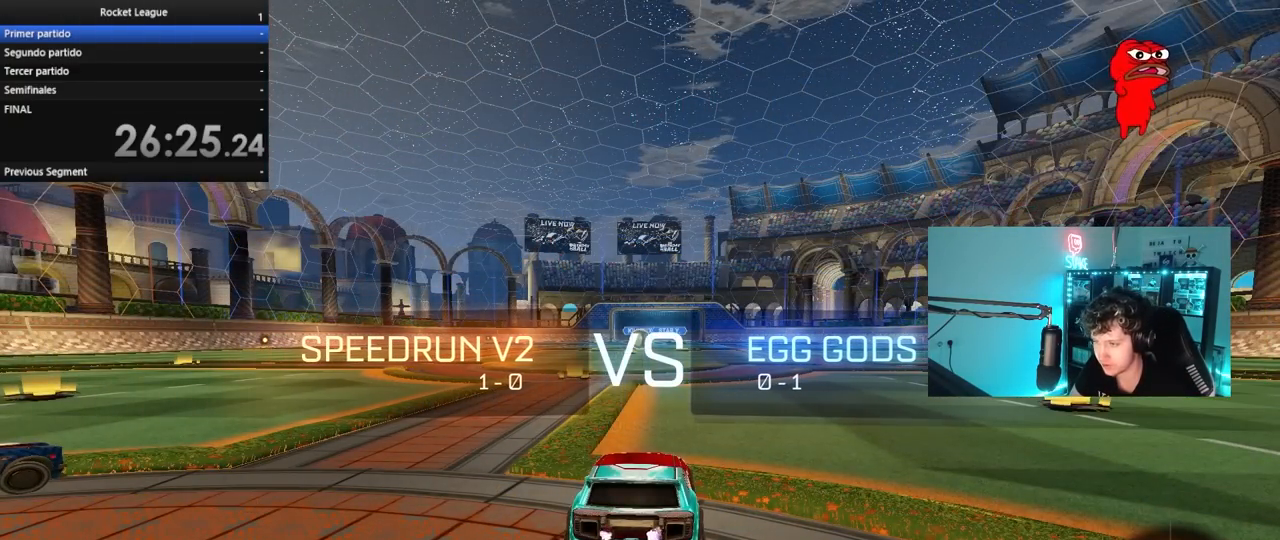
{"keys": [], "mouse": [], "mouse_move": "still", "events": []}
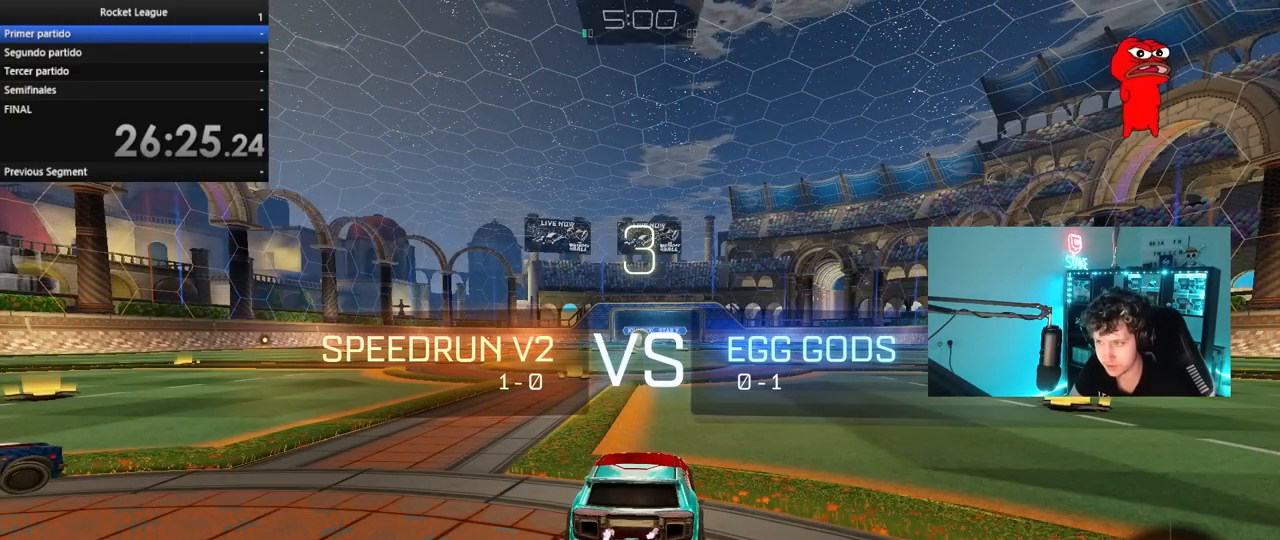
{"keys": [], "mouse": [], "mouse_move": "still", "events": []}
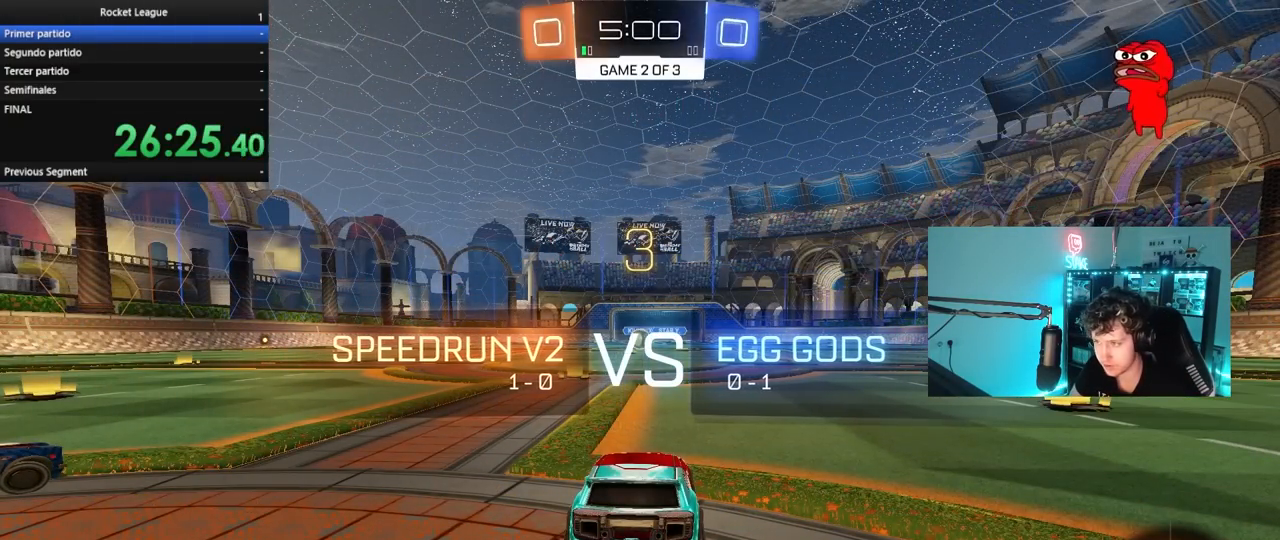
{"keys": [], "mouse": [], "mouse_move": "still", "events": []}
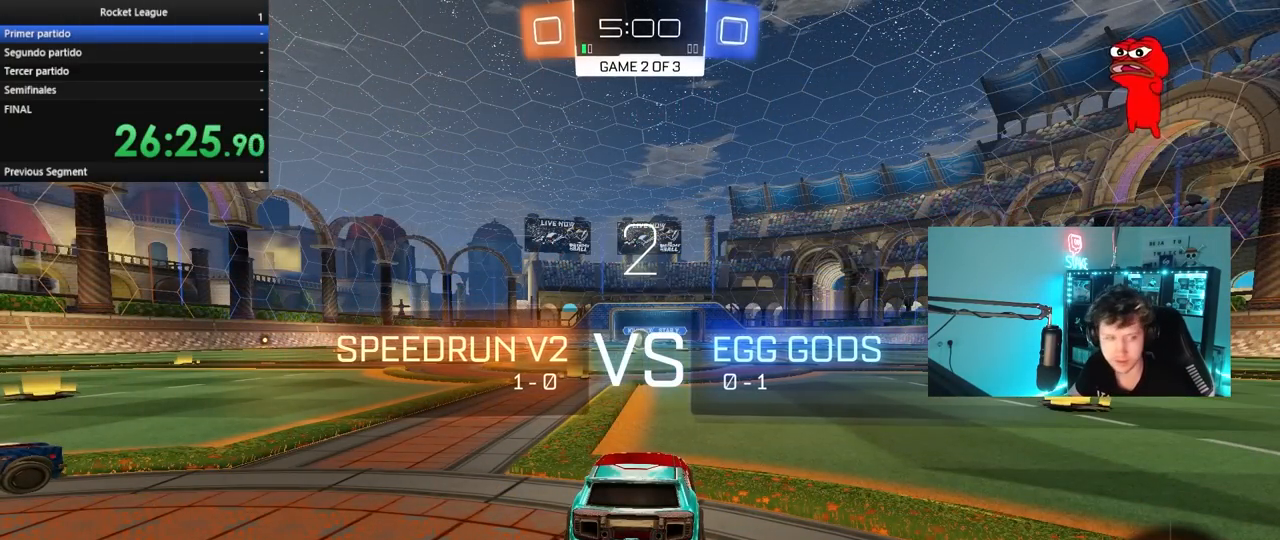
{"keys": [], "mouse": [], "mouse_move": "up-right", "events": []}
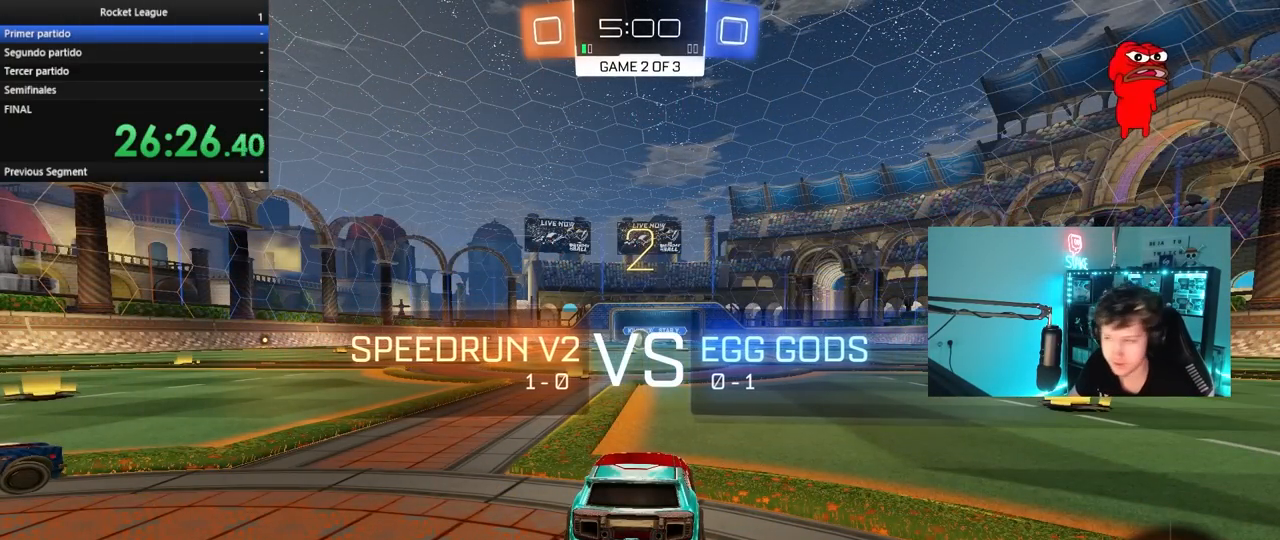
{"keys": ["w"], "mouse": [], "mouse_move": "up", "events": [[133, "w", "down"]]}
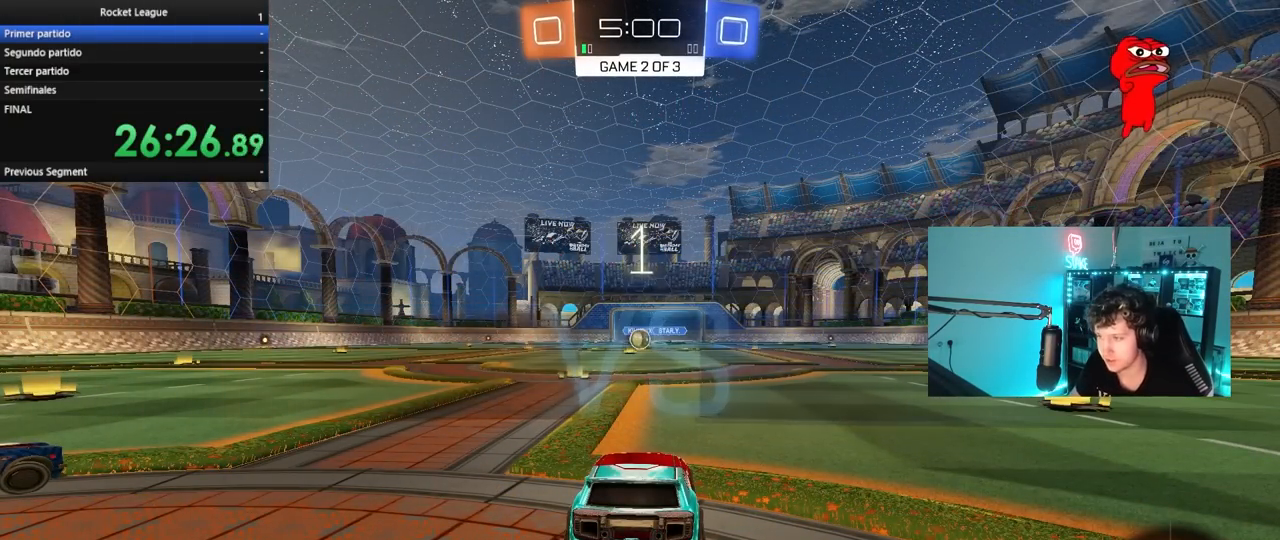
{"keys": ["tab", "w"], "mouse": [], "mouse_move": "up-right", "events": [[100, "w", "up"], [233, "w", "down"], [417, "tab", "down"]]}
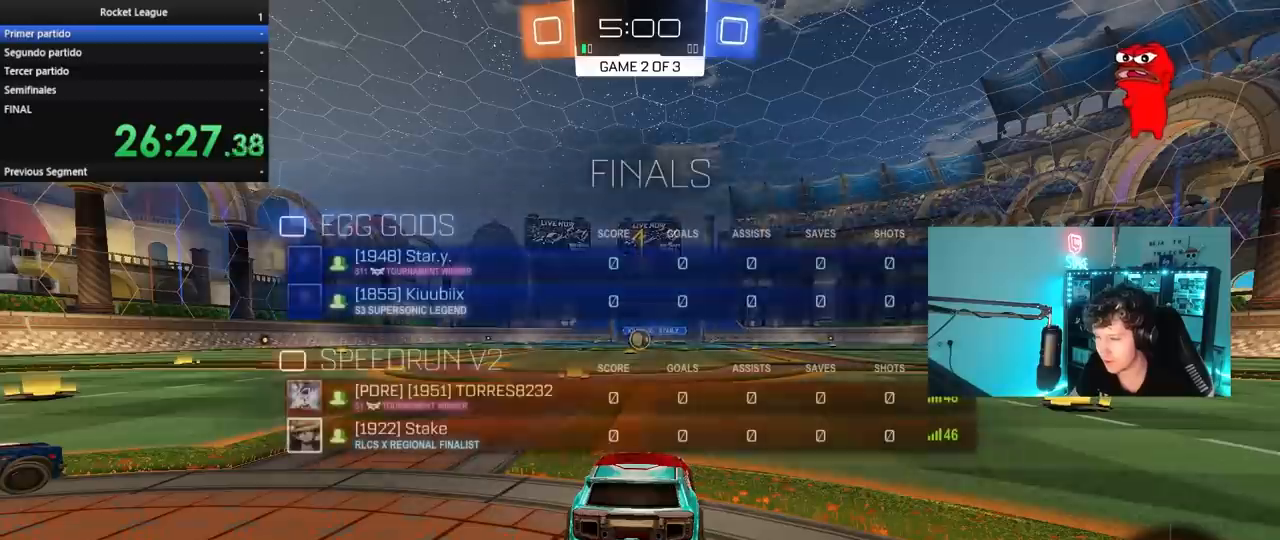
{"keys": ["a", "w"], "mouse": [], "mouse_move": "left", "events": [[300, "tab", "up"], [433, "a", "down"]]}
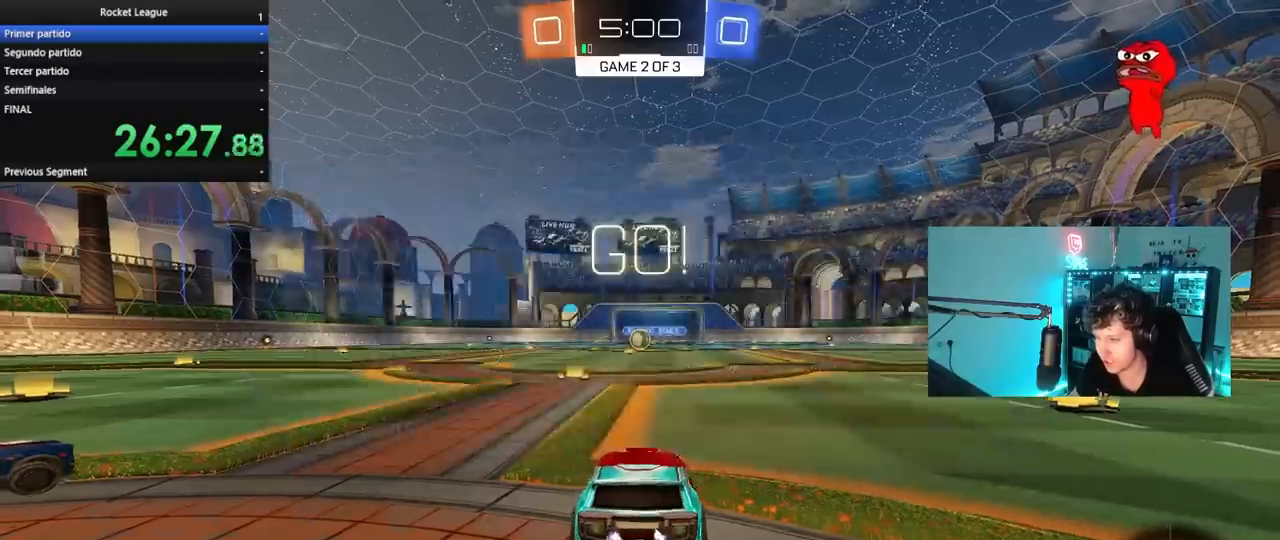
{"keys": ["w"], "mouse": ["left", "right"], "mouse_move": "down", "events": [[33, "a", "up"], [317, "mouse_left", "down"], [367, "mouse_right", "down"], [450, "mouse_right", "up"], [500, "mouse_right", "down"]]}
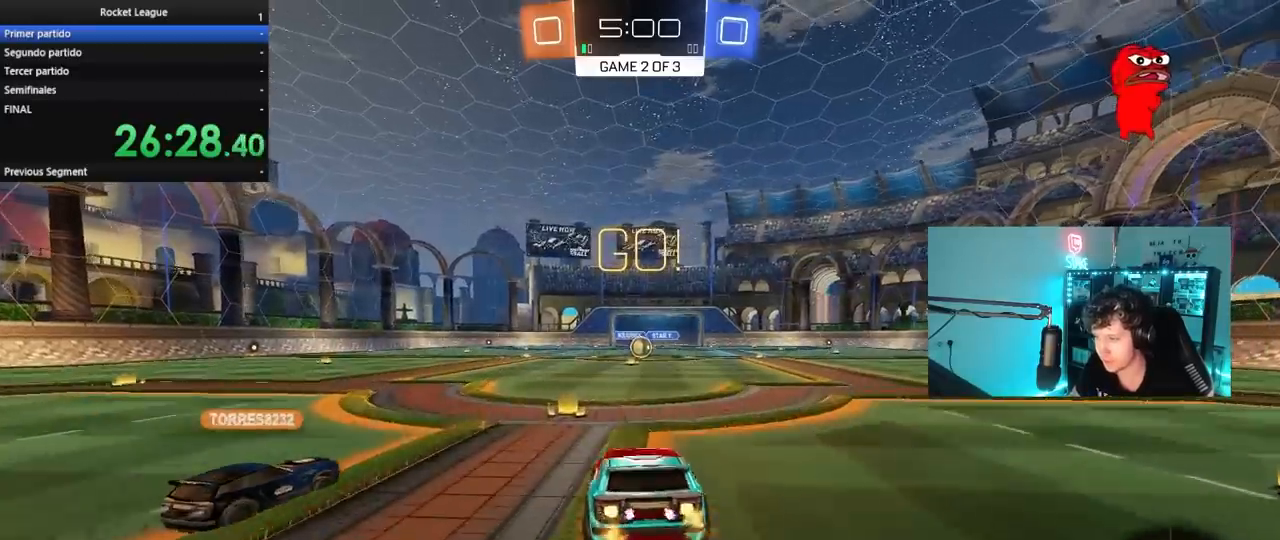
{"keys": [], "mouse": [], "mouse_move": "down-left", "events": [[50, "mouse_left", "up"], [150, "mouse_right", "up"], [467, "w", "up"]]}
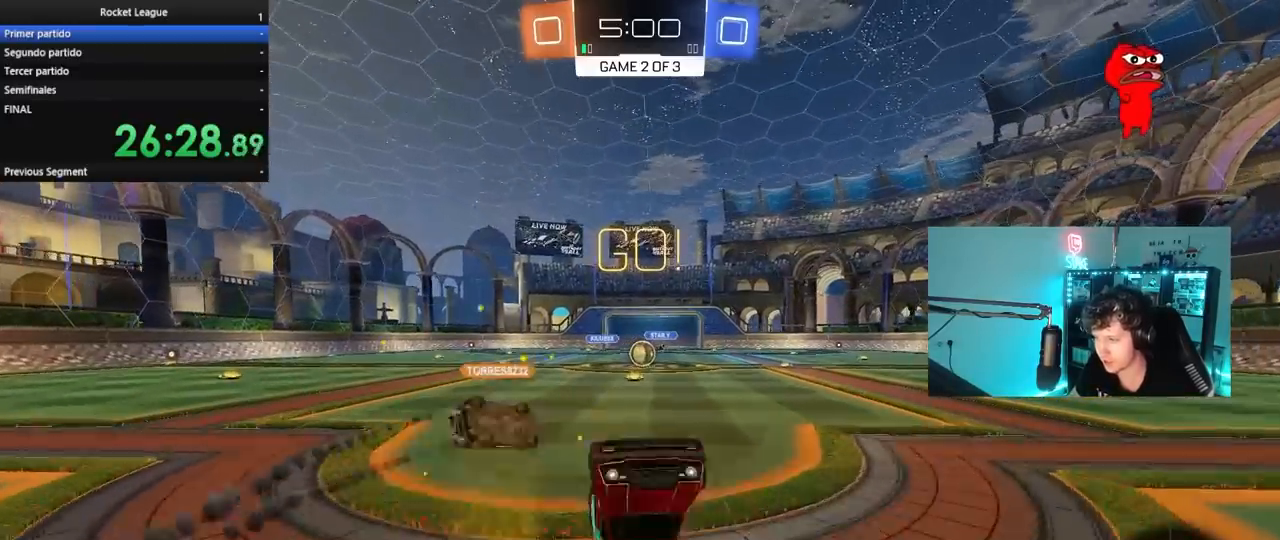
{"keys": ["w"], "mouse": [], "mouse_move": "still", "events": [[383, "w", "down"]]}
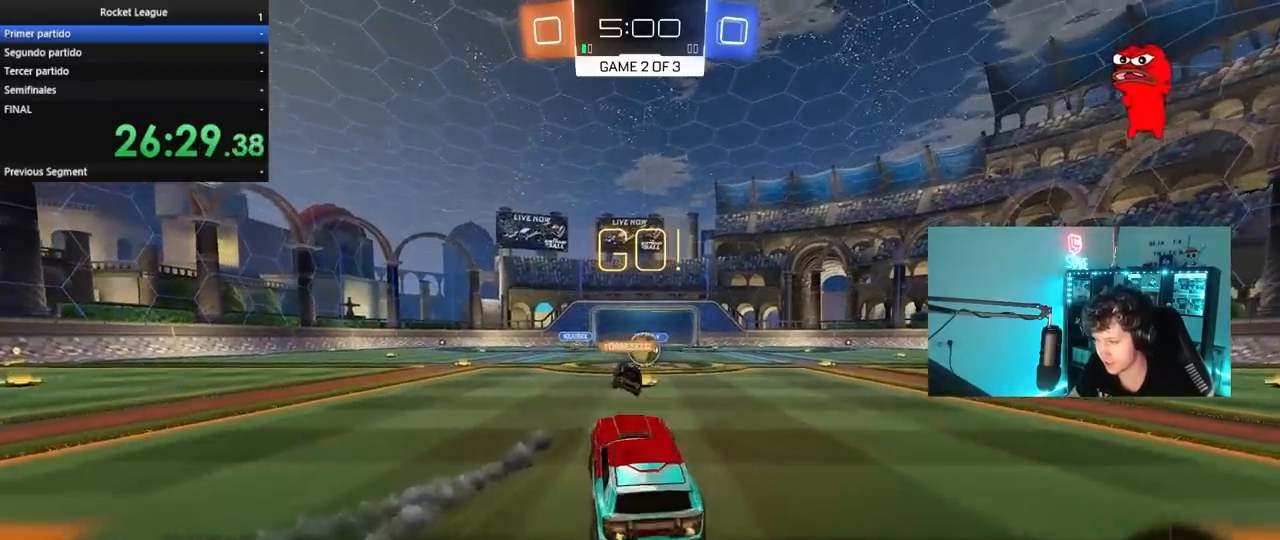
{"keys": ["w"], "mouse": [], "mouse_move": "still", "events": [[83, "d", "down"], [167, "d", "up"]]}
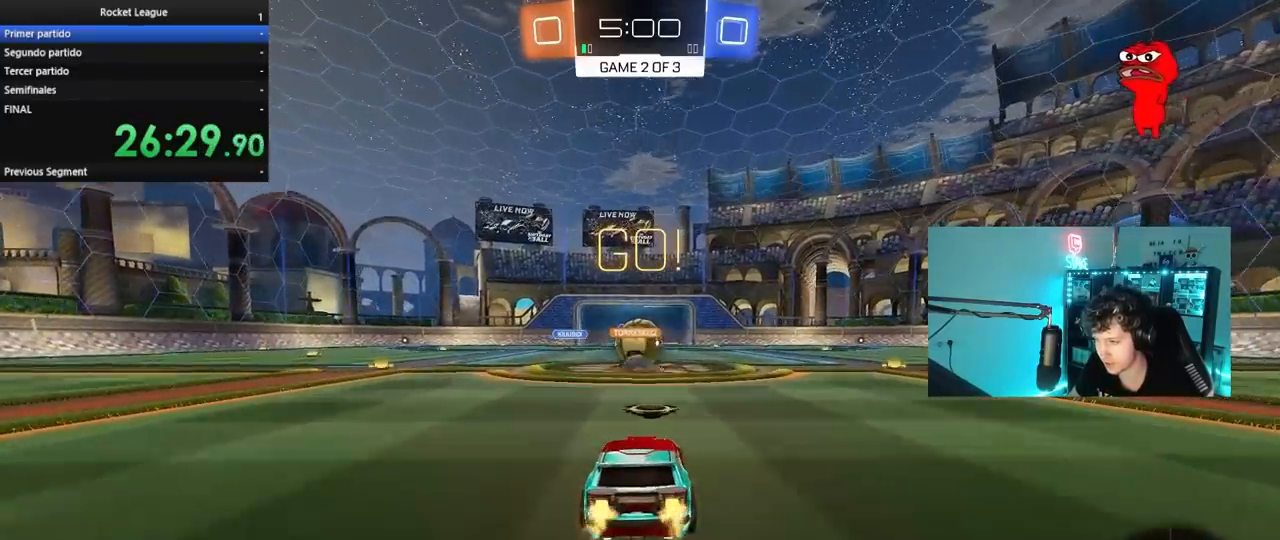
{"keys": ["d", "w"], "mouse": ["left"], "mouse_move": "still", "events": [[100, "d", "down"], [283, "mouse_left", "down"], [283, "shift", "down"], [383, "shift", "up"]]}
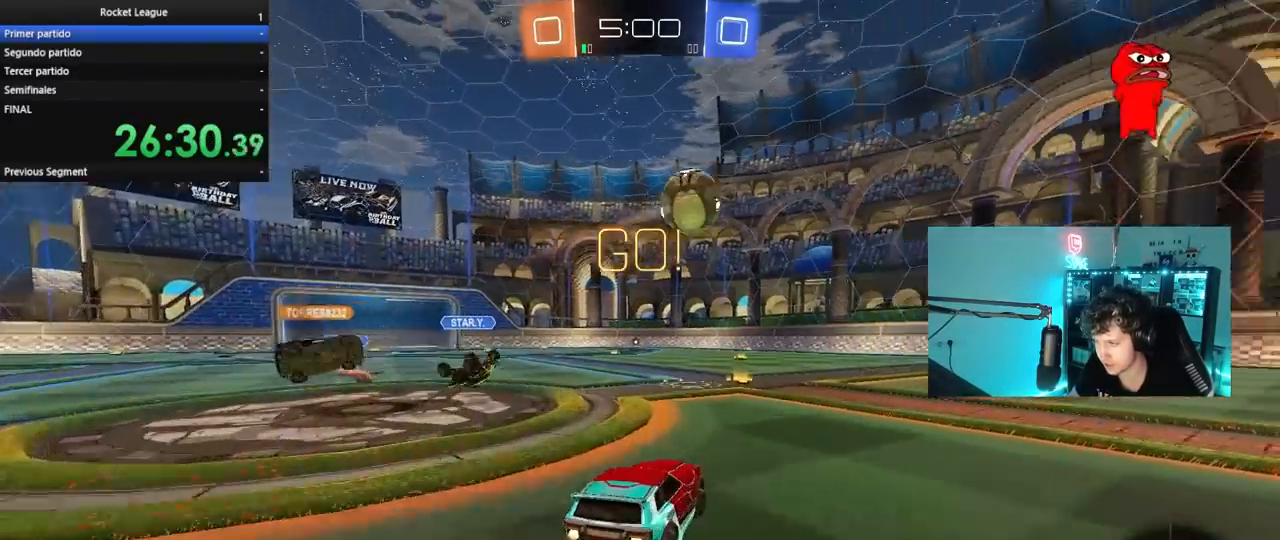
{"keys": ["d", "s", "shift"], "mouse": ["left"], "mouse_move": "still", "events": [[67, "d", "up"], [167, "mouse_right", "down"], [200, "d", "down"], [250, "mouse_right", "up"], [250, "shift", "down"], [300, "mouse_right", "down"], [350, "s", "down"], [350, "w", "up"], [433, "mouse_right", "up"]]}
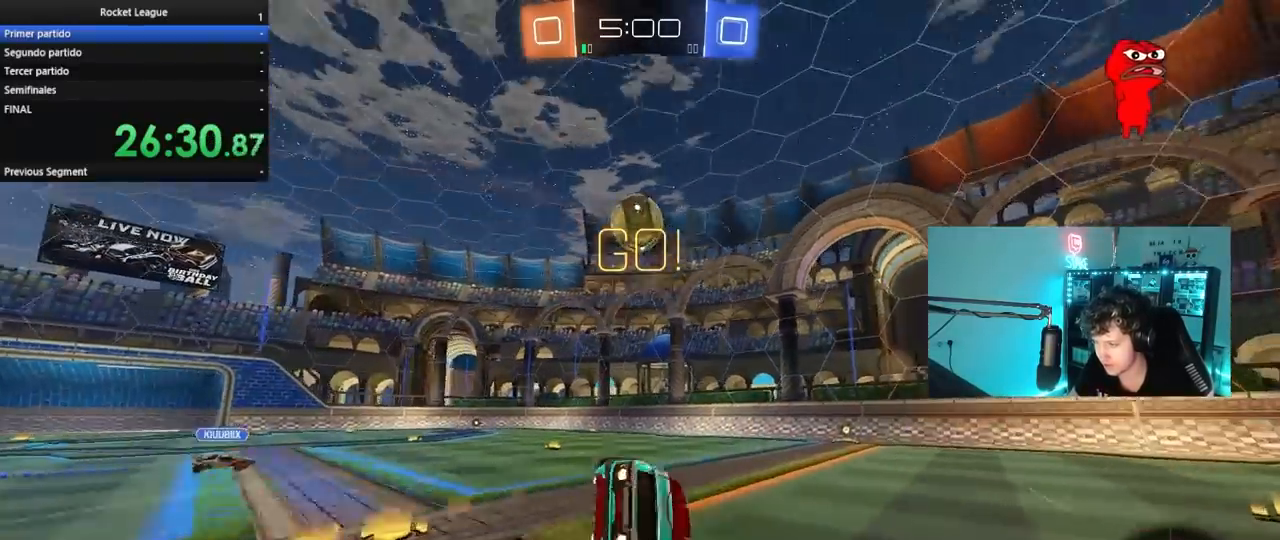
{"keys": ["d", "shift"], "mouse": [], "mouse_move": "still", "events": [[83, "mouse_left", "up"], [167, "s", "up"], [267, "s", "down"], [450, "s", "up"]]}
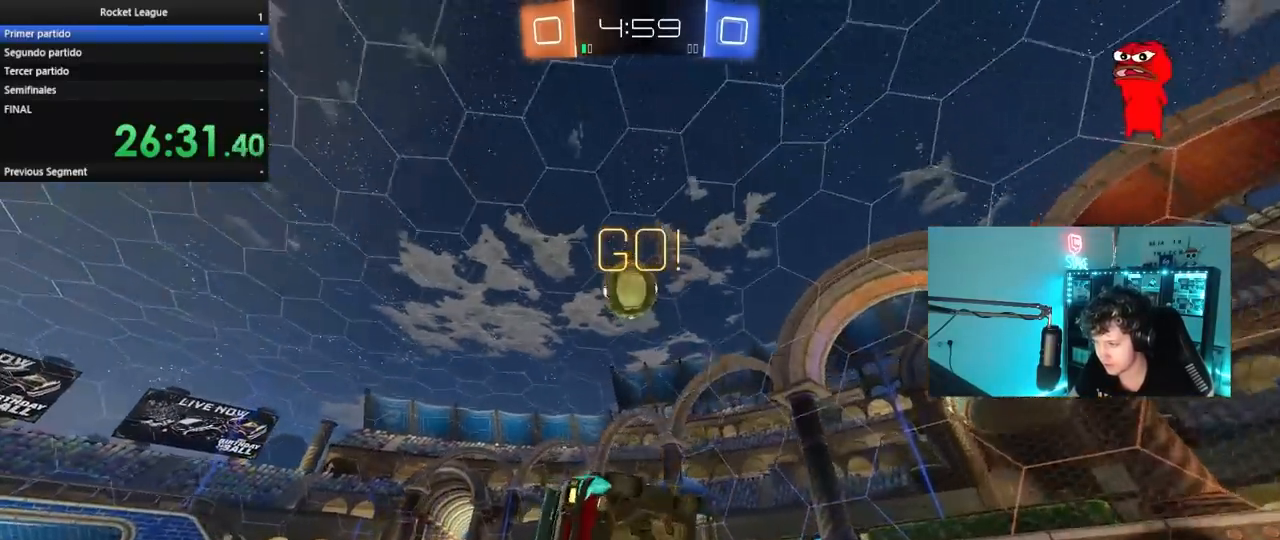
{"keys": ["d", "shift", "w"], "mouse": [], "mouse_move": "still", "events": [[50, "d", "up"], [50, "shift", "up"], [283, "w", "down"], [417, "d", "down"], [417, "shift", "down"]]}
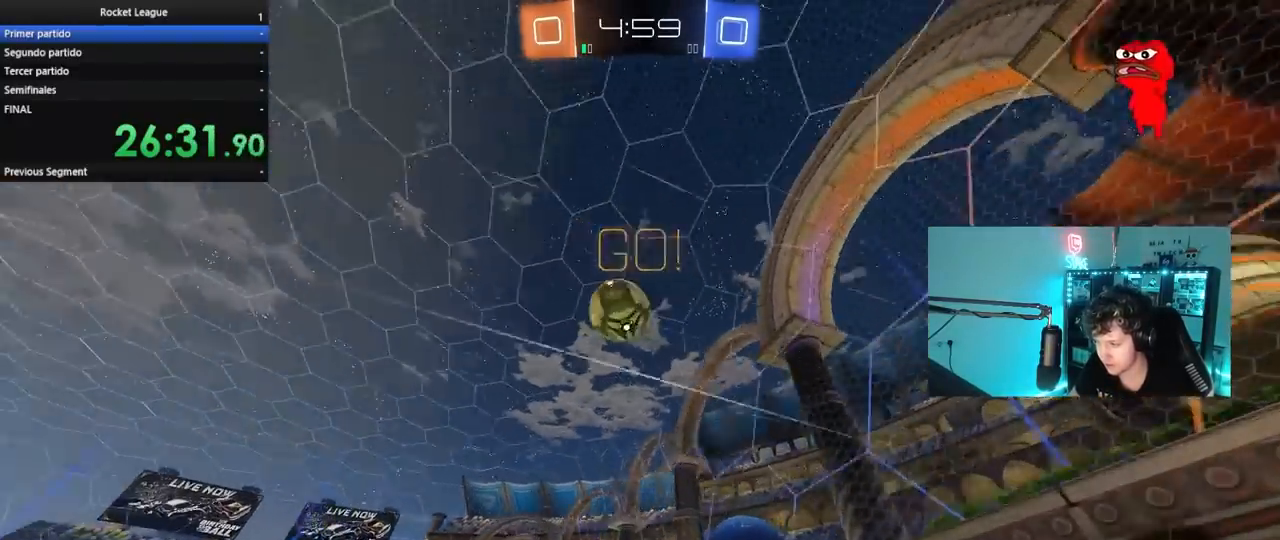
{"keys": ["d", "w"], "mouse": ["left"], "mouse_move": "still", "events": [[67, "shift", "up"], [400, "shift", "down"], [433, "mouse_left", "down"], [433, "shift", "up"]]}
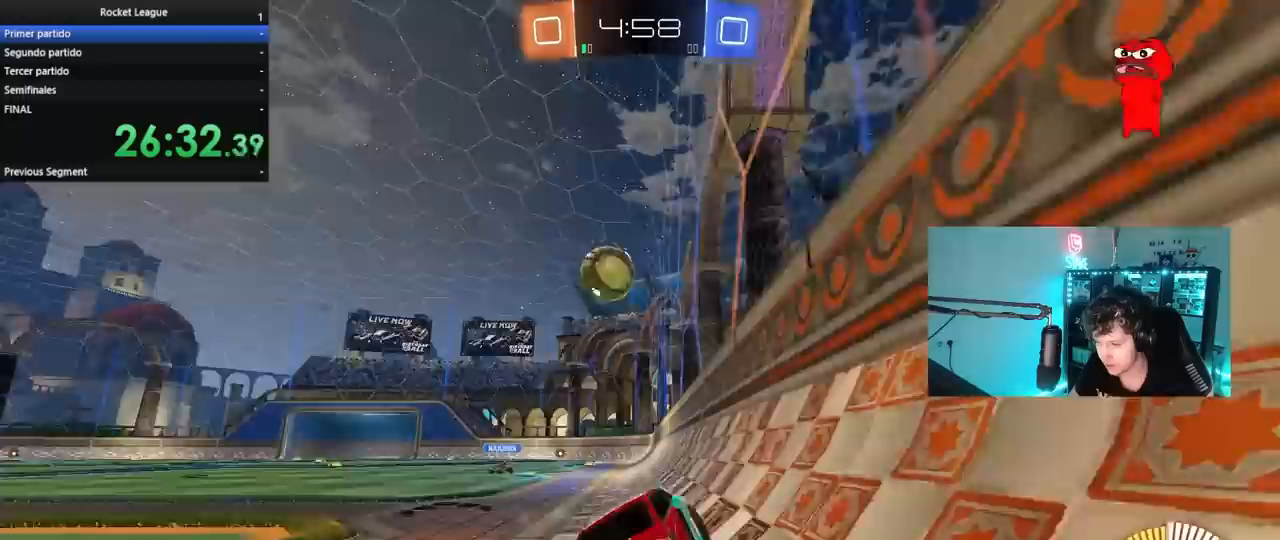
{"keys": ["w"], "mouse": [], "mouse_move": "still", "events": [[33, "mouse_left", "up"], [267, "d", "up"], [267, "mouse_left", "down"], [500, "mouse_left", "up"]]}
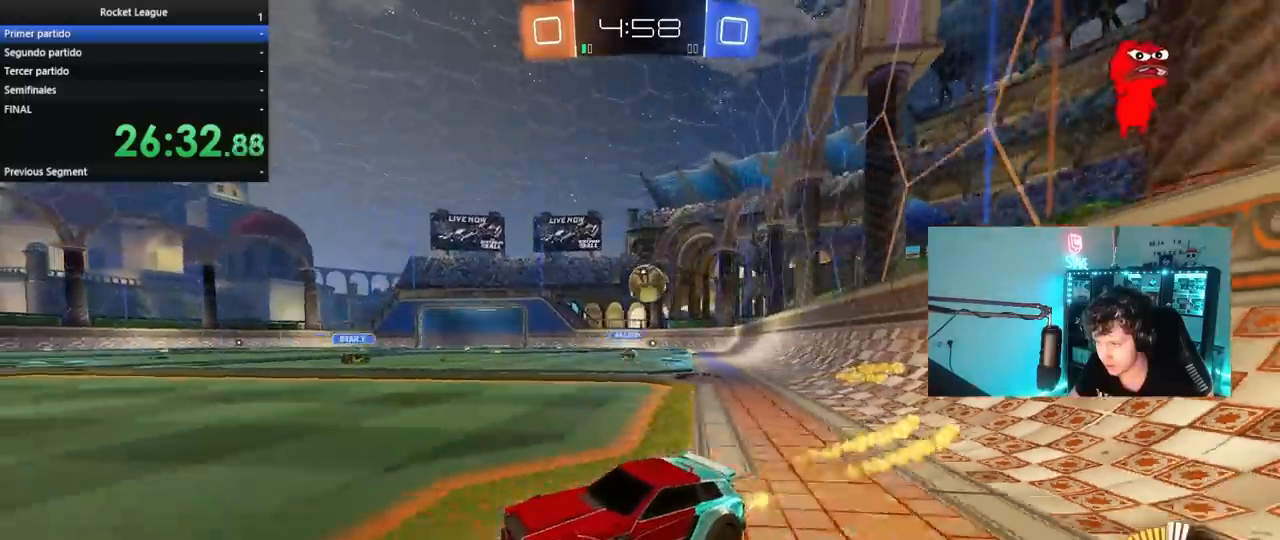
{"keys": ["w"], "mouse": [], "mouse_move": "still", "events": [[50, "a", "down"], [100, "a", "up"]]}
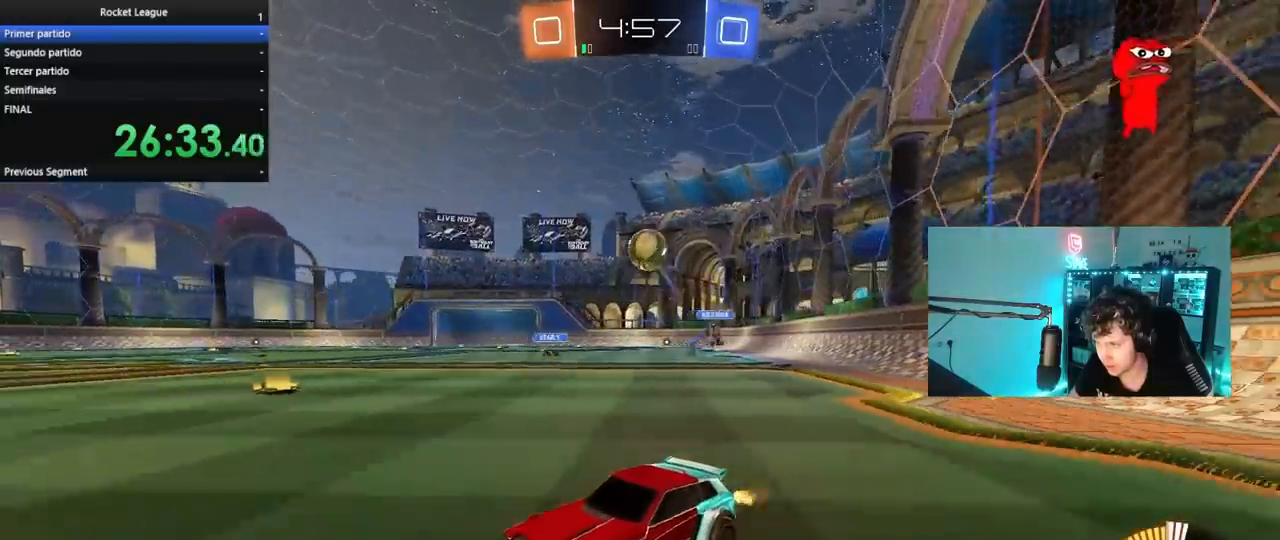
{"keys": [], "mouse": [], "mouse_move": "up", "events": [[17, "w", "up"], [117, "a", "down"], [117, "s", "down"], [150, "s", "up"], [200, "d", "down"], [250, "a", "up"], [250, "mouse_right", "down"], [250, "s", "down"], [483, "d", "up"], [483, "mouse_right", "up"], [483, "s", "up"]]}
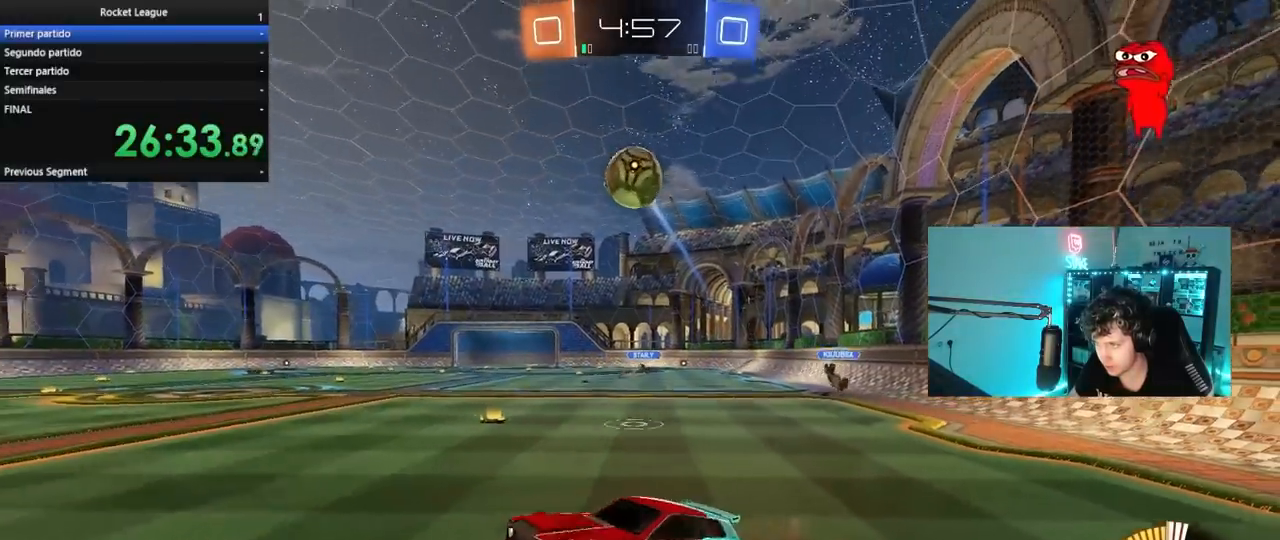
{"keys": ["d", "w"], "mouse": ["left"], "mouse_move": "still", "events": [[33, "mouse_right", "down"], [83, "a", "down"], [83, "mouse_left", "down"], [83, "s", "down"], [83, "shift", "down"], [167, "mouse_right", "up"], [267, "s", "up"], [317, "a", "up"], [367, "shift", "up"], [400, "d", "down"], [400, "w", "down"]]}
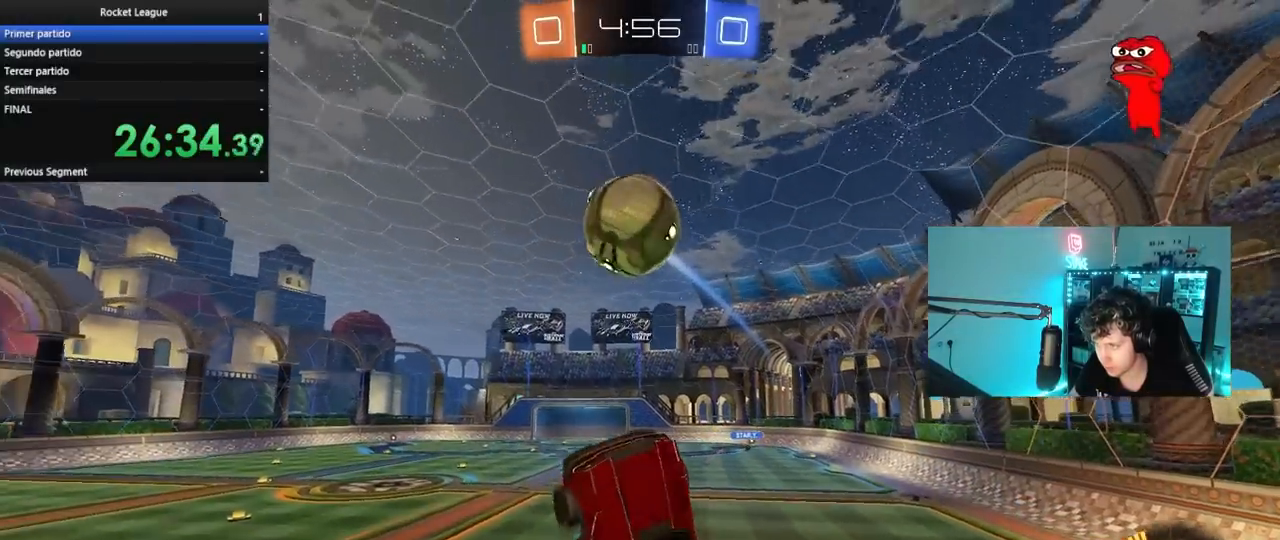
{"keys": ["a", "w"], "mouse": [], "mouse_move": "still", "events": [[50, "a", "down"], [50, "d", "up"], [233, "d", "down"], [283, "a", "up"], [417, "mouse_left", "up"], [467, "a", "down"], [467, "d", "up"]]}
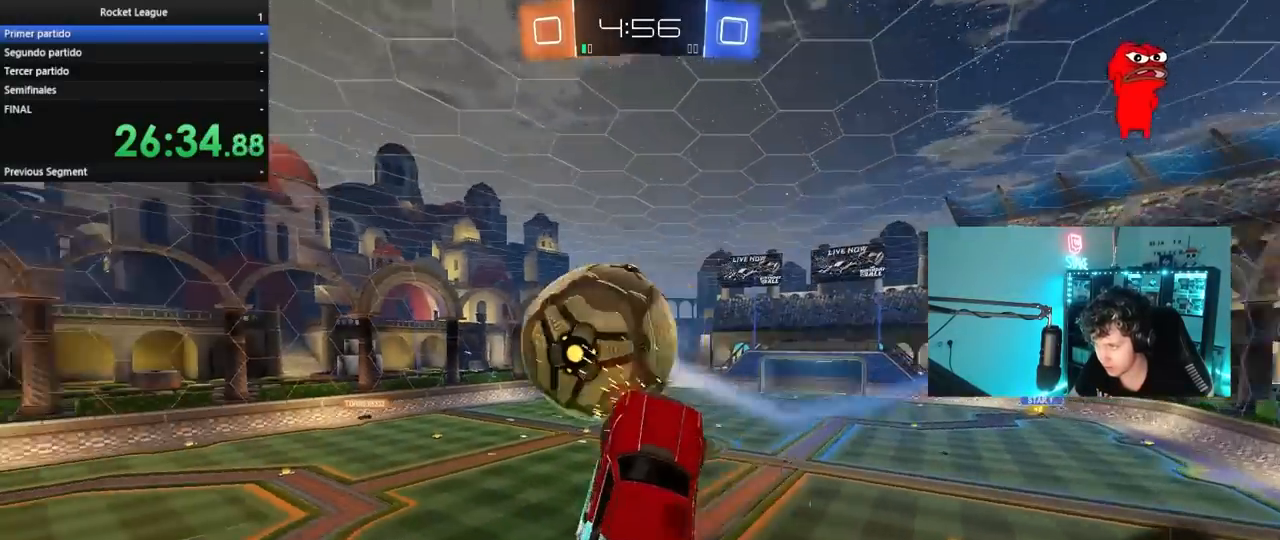
{"keys": ["d", "s"], "mouse": [], "mouse_move": "still", "events": [[17, "shift", "down"], [67, "w", "up"], [200, "s", "down"], [300, "shift", "up"], [350, "a", "up"], [350, "d", "down"]]}
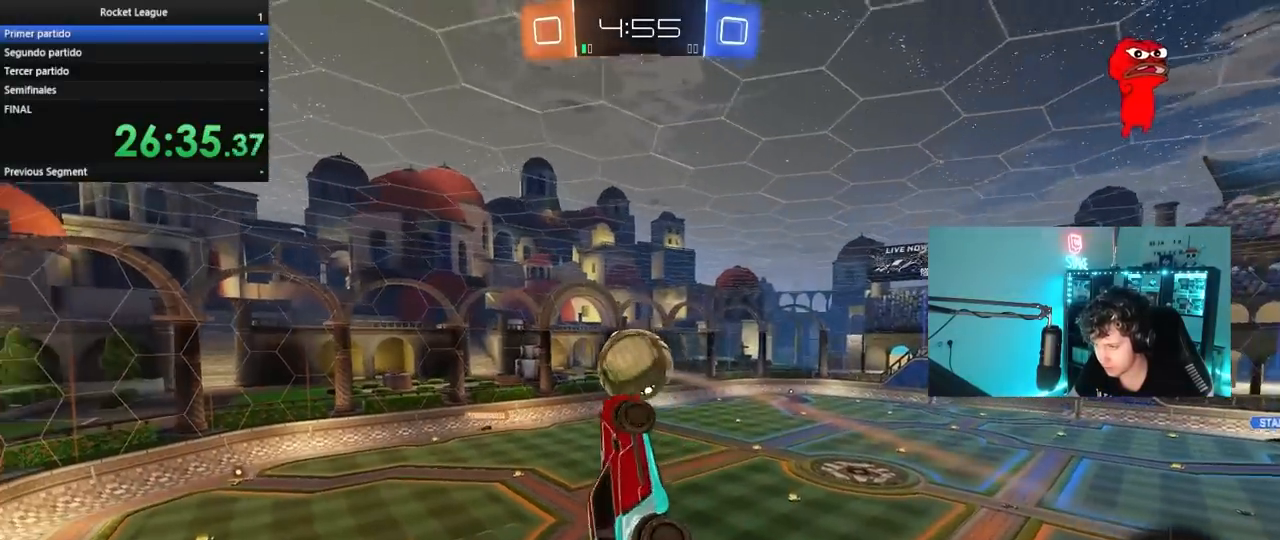
{"keys": [], "mouse": [], "mouse_move": "still", "events": [[33, "d", "up"], [83, "a", "down"], [83, "shift", "down"], [367, "s", "up"], [367, "shift", "up"], [400, "a", "up"]]}
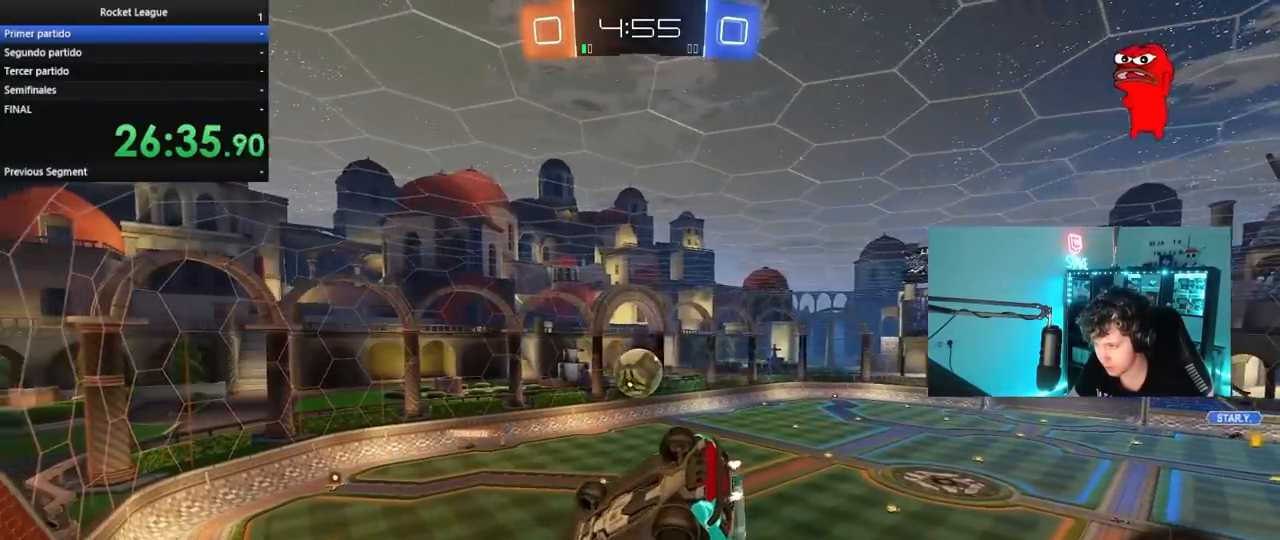
{"keys": [], "mouse": [], "mouse_move": "still", "events": []}
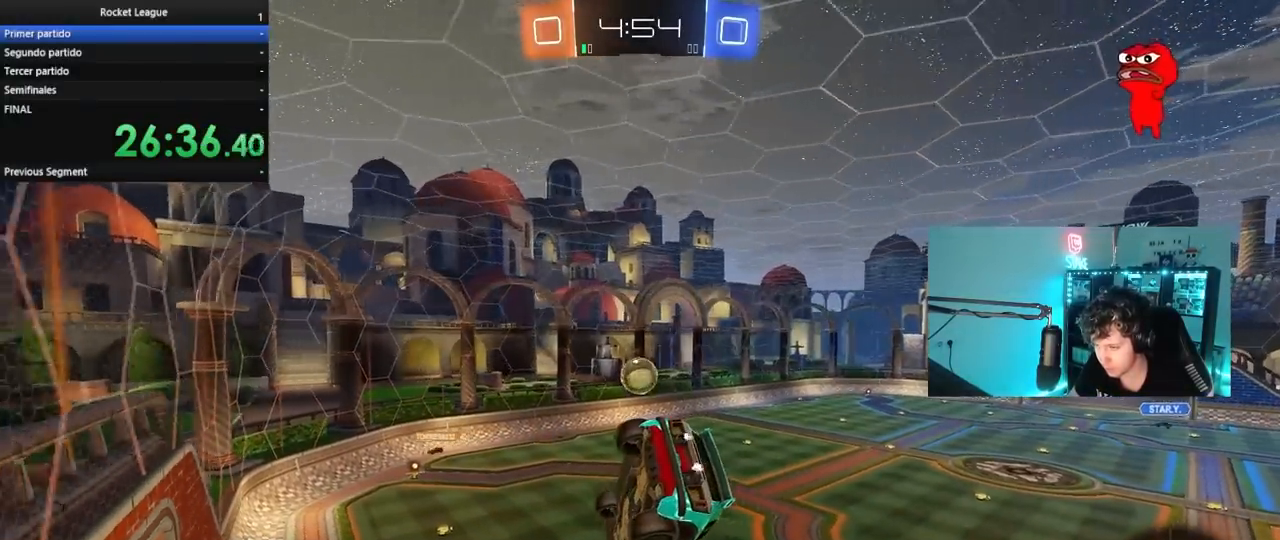
{"keys": ["w"], "mouse": ["left"], "mouse_move": "still", "events": [[117, "a", "down"], [117, "w", "down"], [250, "a", "up"], [250, "w", "up"], [433, "mouse_left", "down"], [433, "w", "down"]]}